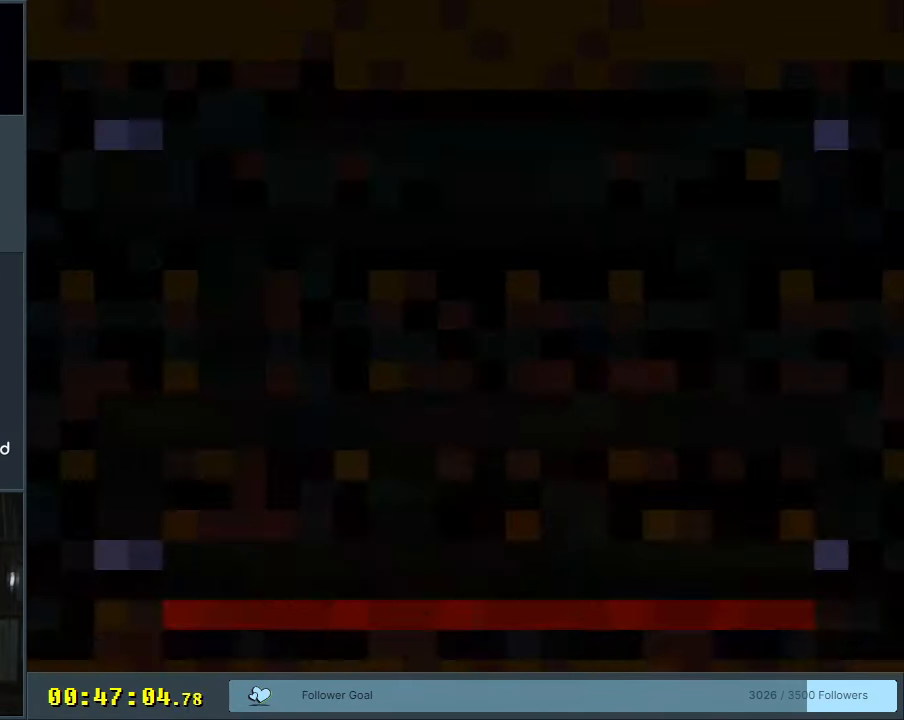
Gameplay with a controller (Nintendo layout); each line is a JSON object with the inputs held at the frame after it. "events" lists button and stick changes between this image and that frame as [ms after this image, input, new state], when the widget could be followed in between. Not read: L3 R3.
{"buttons": [], "events": []}
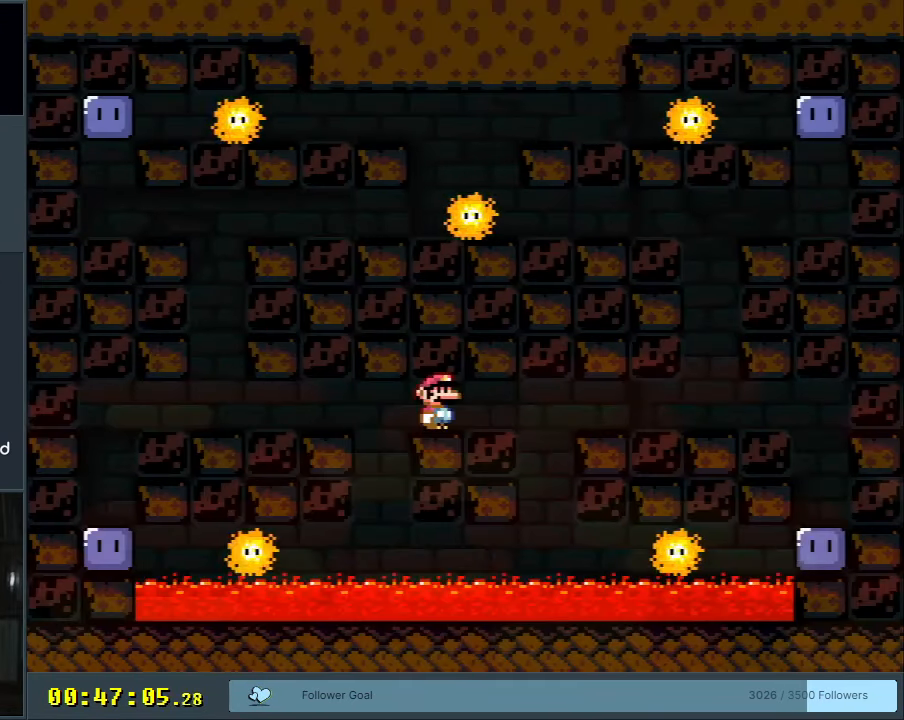
{"buttons": ["X"], "events": [[433, "X", "down"]]}
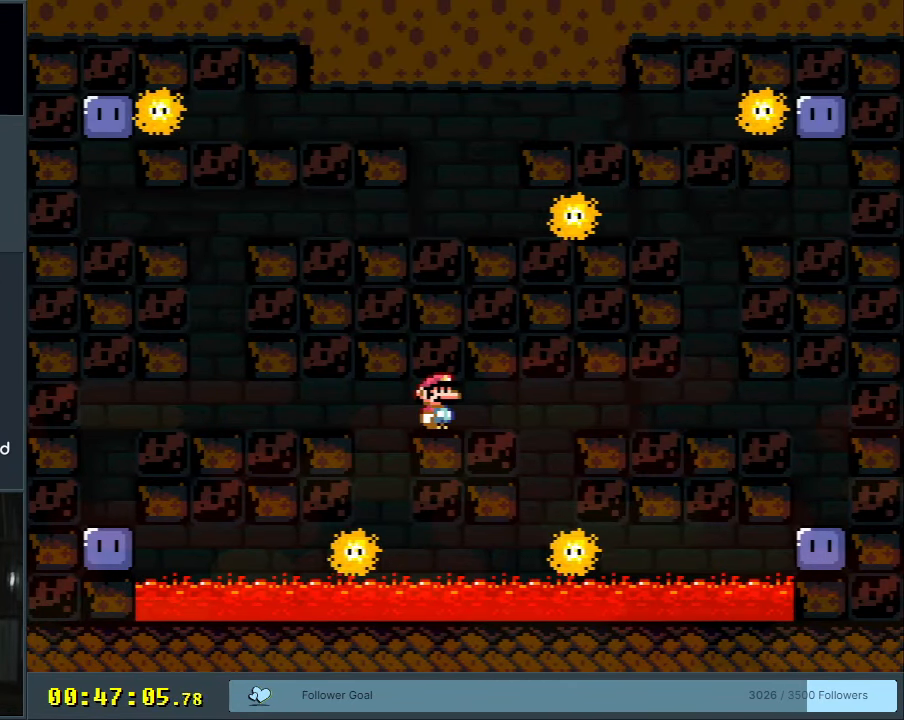
{"buttons": ["X"], "events": []}
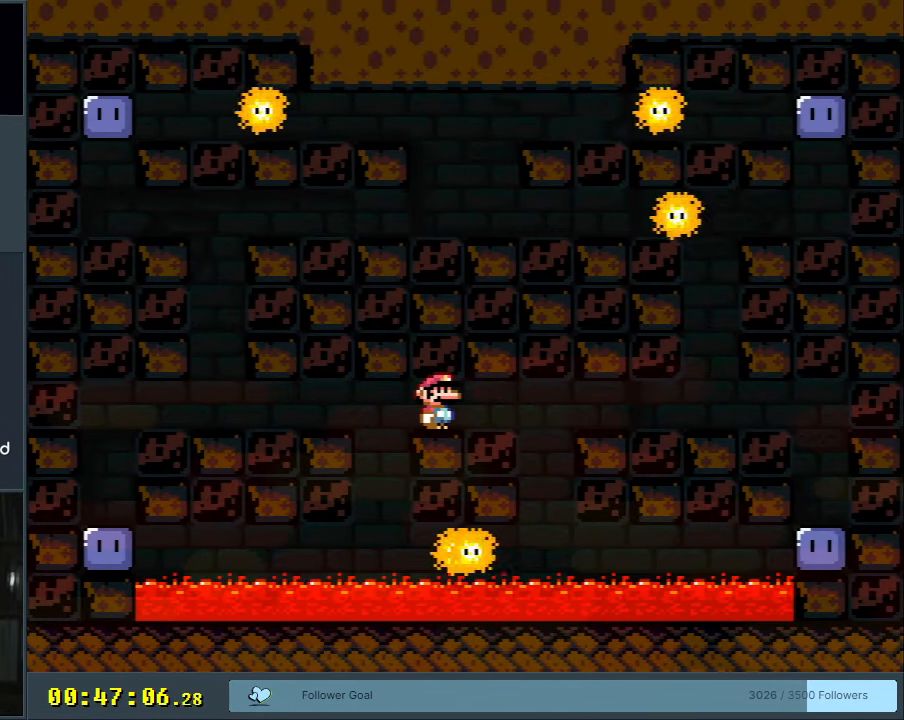
{"buttons": ["X"], "events": []}
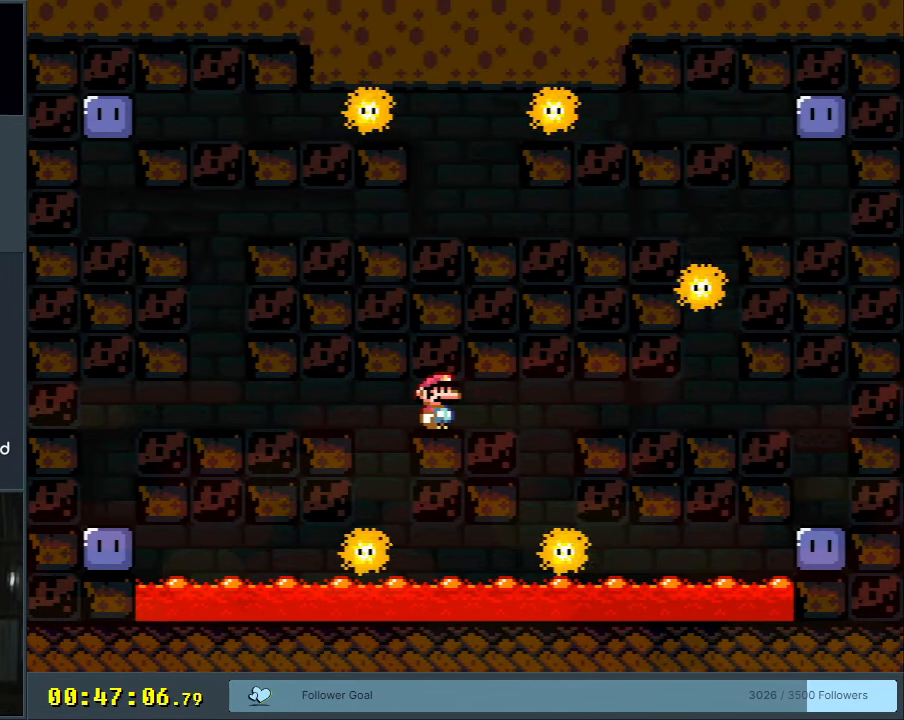
{"buttons": ["X"], "events": []}
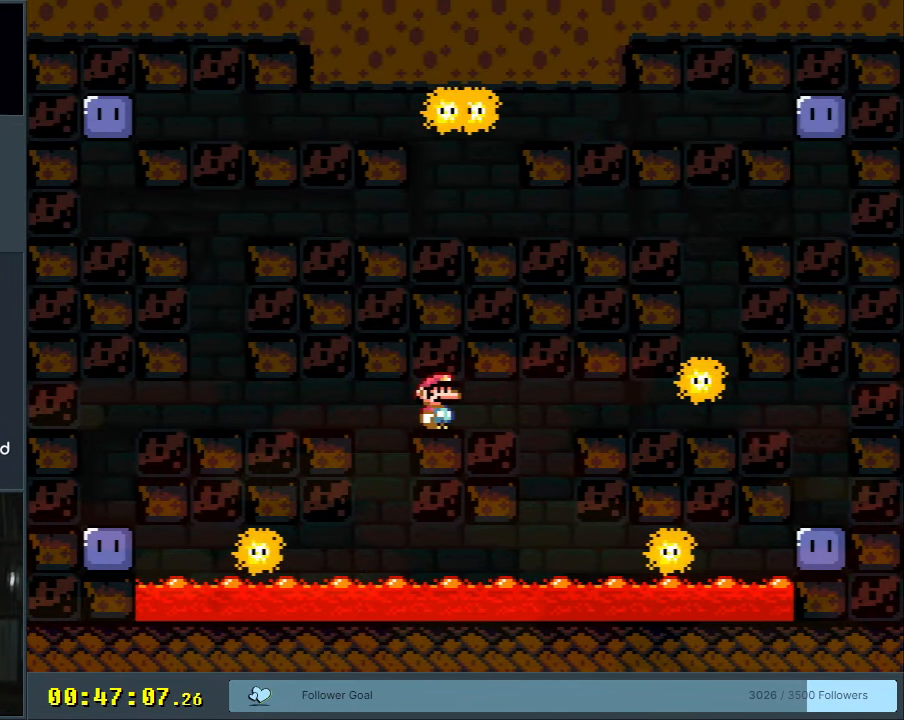
{"buttons": ["X"], "events": []}
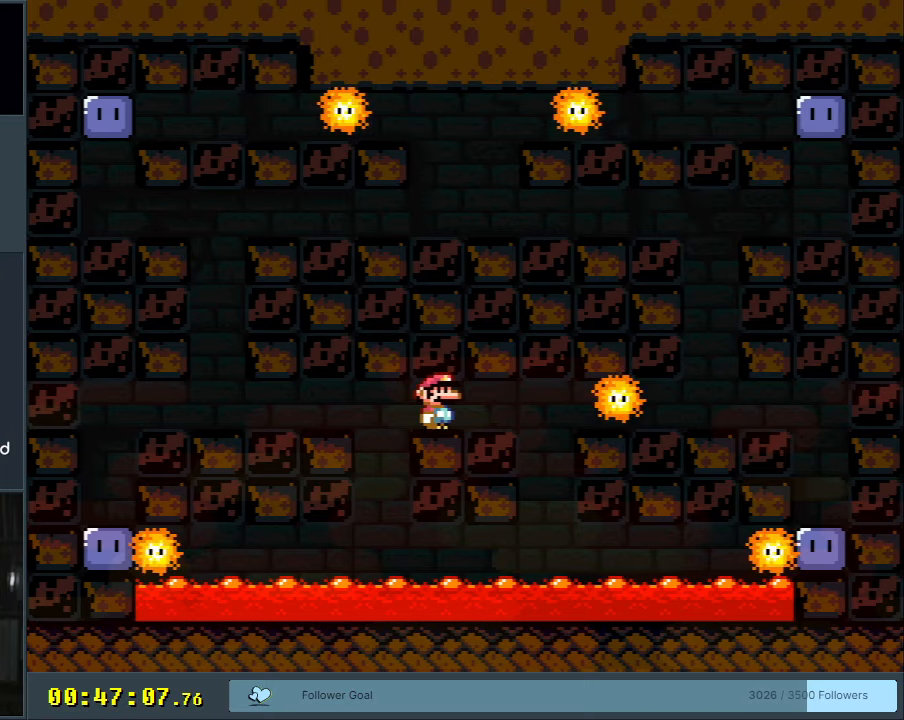
{"buttons": ["A", "X", "DPAD_LEFT"], "events": [[17, "A", "down"], [200, "DPAD_LEFT", "down"]]}
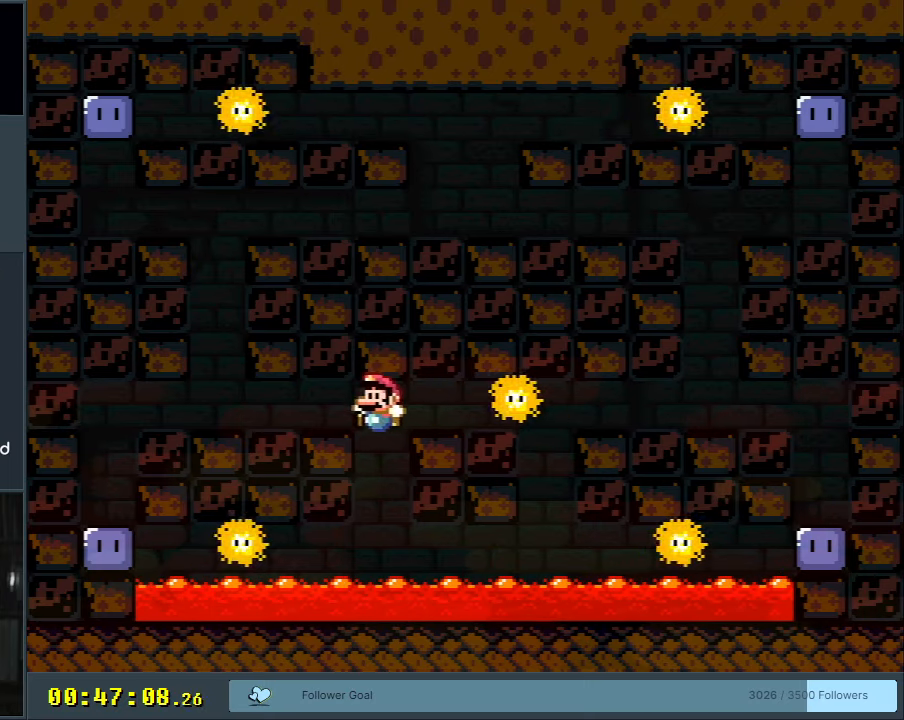
{"buttons": ["Y"], "events": [[183, "DPAD_LEFT", "up"], [283, "DPAD_RIGHT", "down"], [300, "A", "up"], [367, "X", "up"], [383, "Y", "down"], [417, "DPAD_RIGHT", "up"]]}
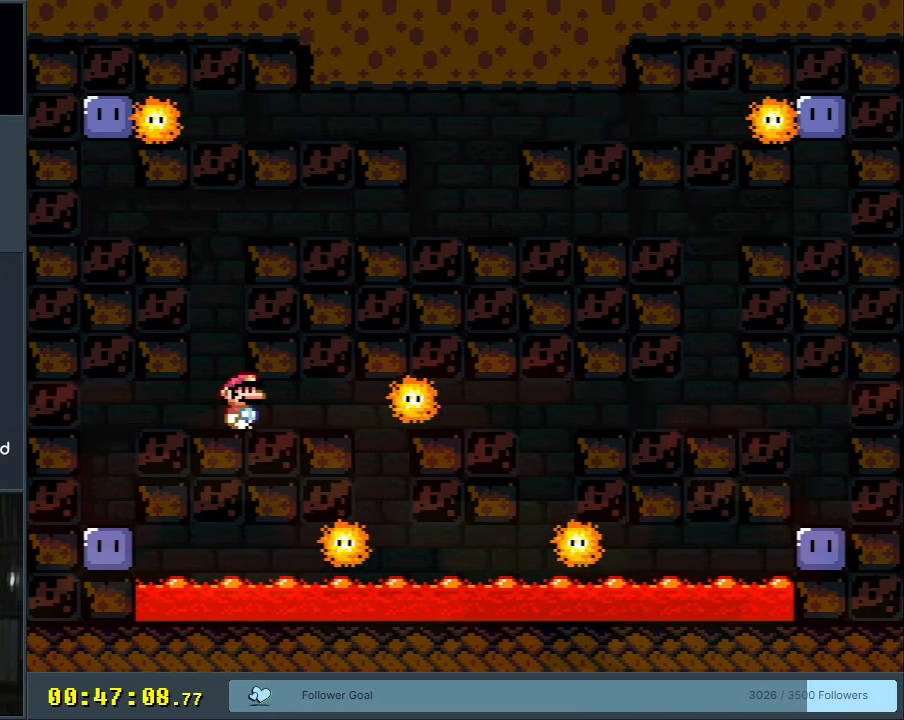
{"buttons": ["B", "Y", "DPAD_RIGHT"], "events": [[117, "B", "down"], [300, "DPAD_RIGHT", "down"]]}
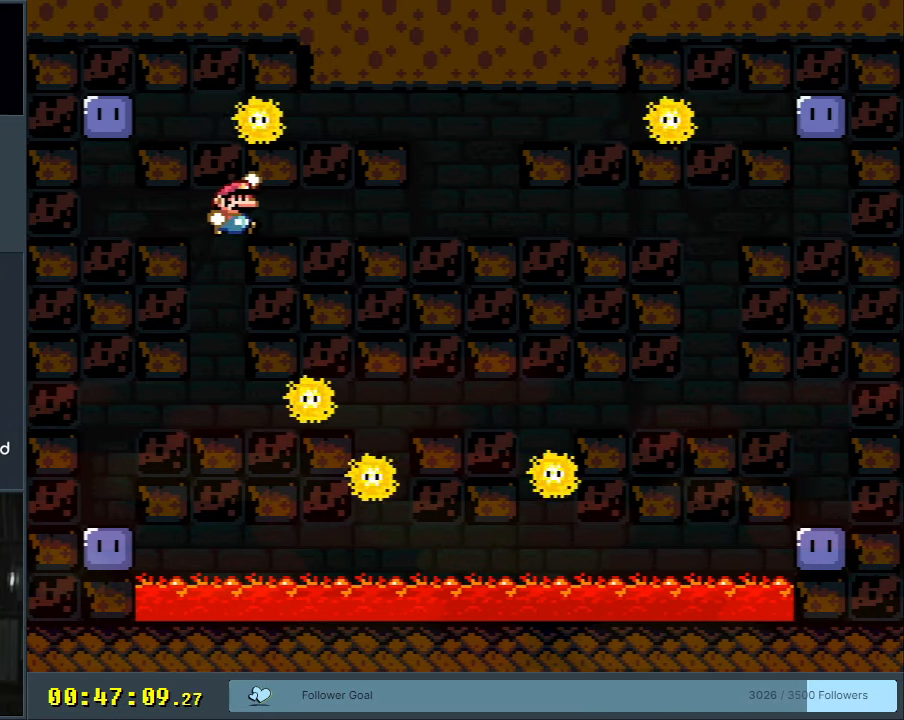
{"buttons": ["X", "DPAD_RIGHT"], "events": [[17, "DPAD_RIGHT", "up"], [167, "X", "down"], [200, "B", "up"], [200, "Y", "up"], [433, "DPAD_RIGHT", "down"]]}
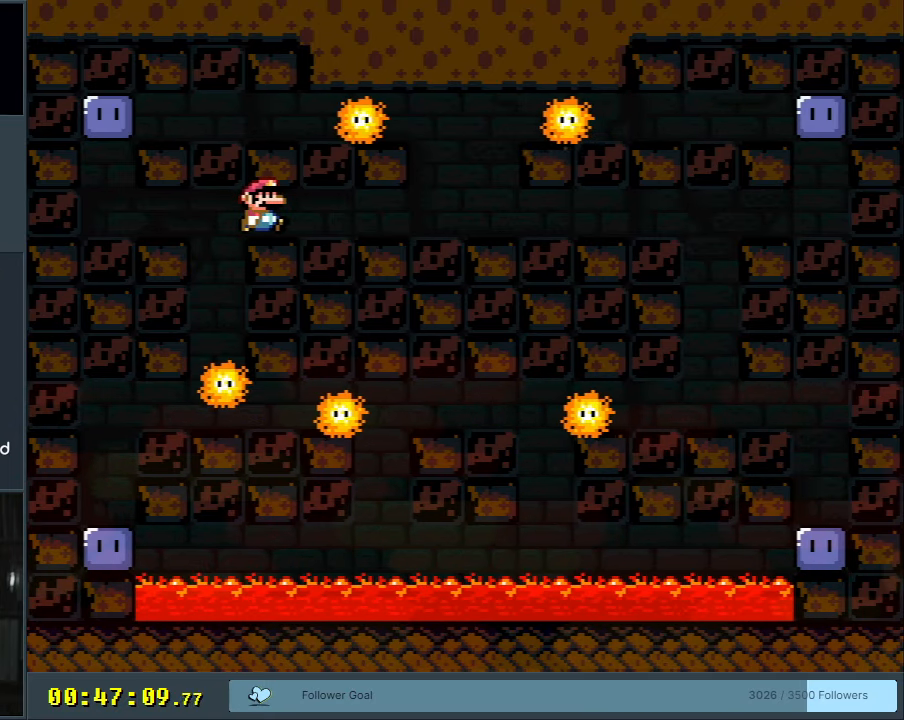
{"buttons": ["X"], "events": [[33, "DPAD_RIGHT", "up"], [300, "DPAD_RIGHT", "down"], [500, "DPAD_RIGHT", "up"]]}
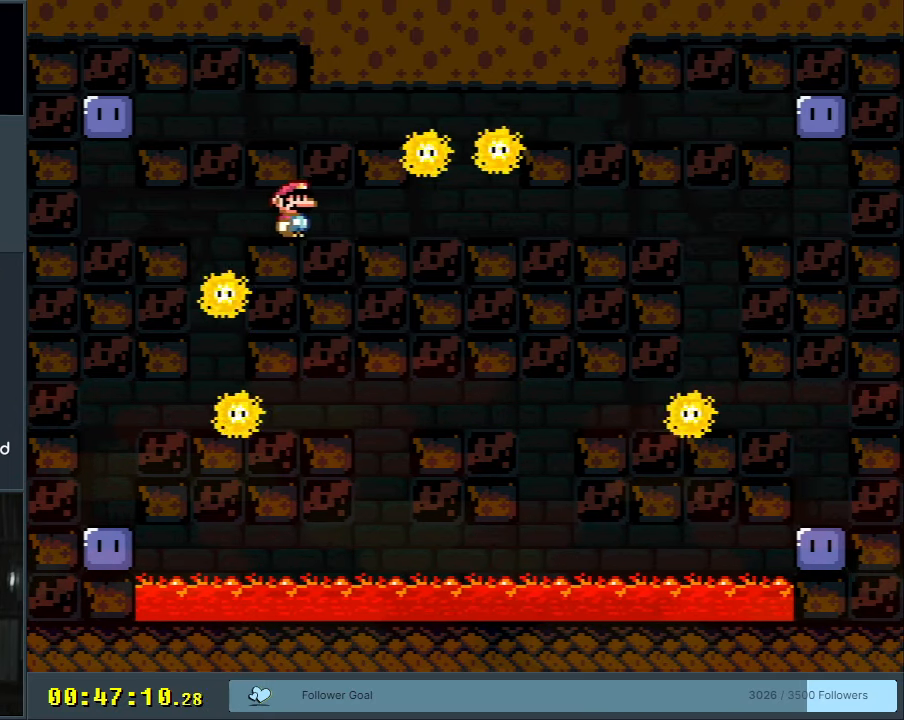
{"buttons": ["X", "DPAD_RIGHT"], "events": [[267, "DPAD_LEFT", "down"], [350, "DPAD_LEFT", "up"], [500, "DPAD_RIGHT", "down"]]}
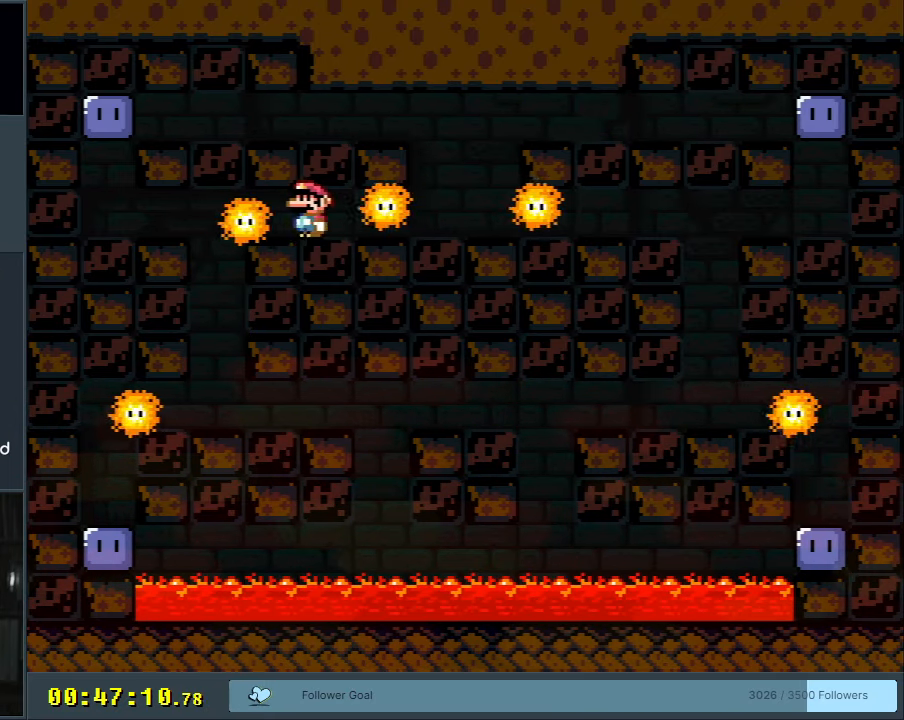
{"buttons": [], "events": [[117, "DPAD_RIGHT", "up"], [283, "X", "up"]]}
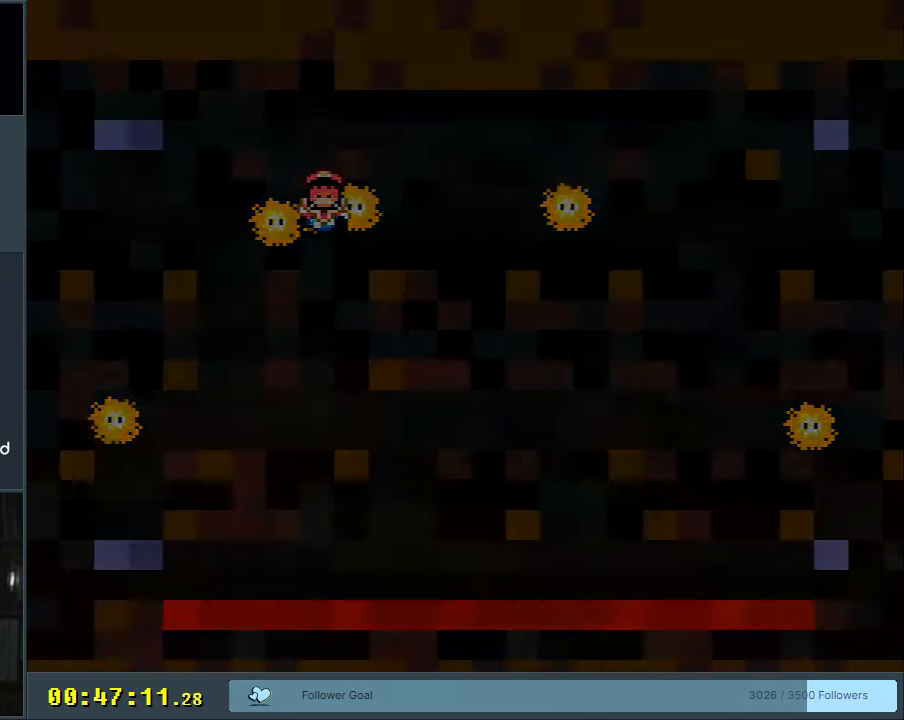
{"buttons": ["A", "X"], "events": [[150, "A", "down"], [150, "X", "down"]]}
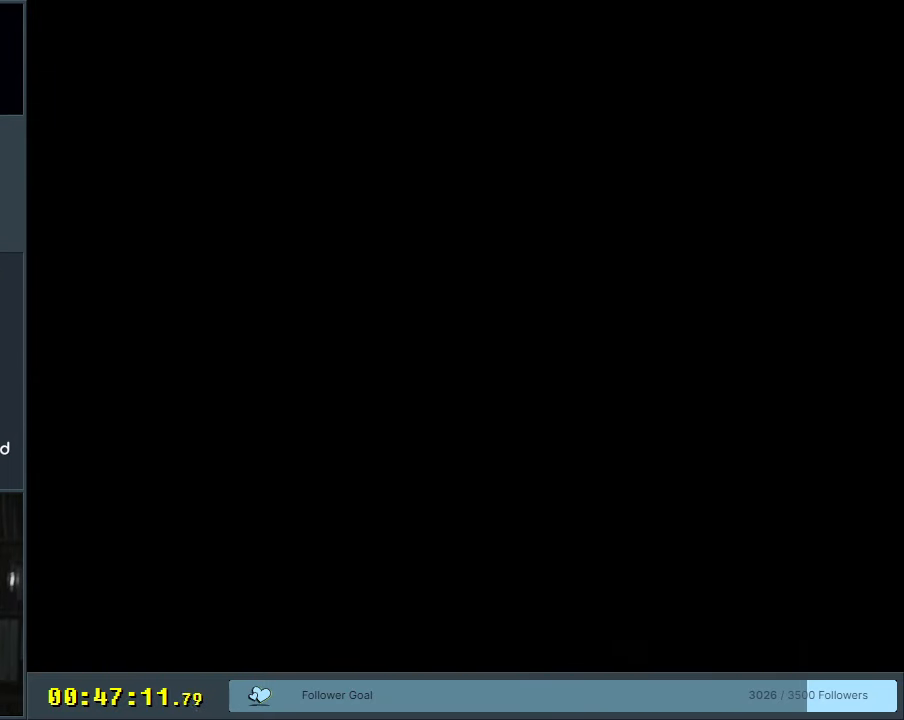
{"buttons": ["A", "X"], "events": []}
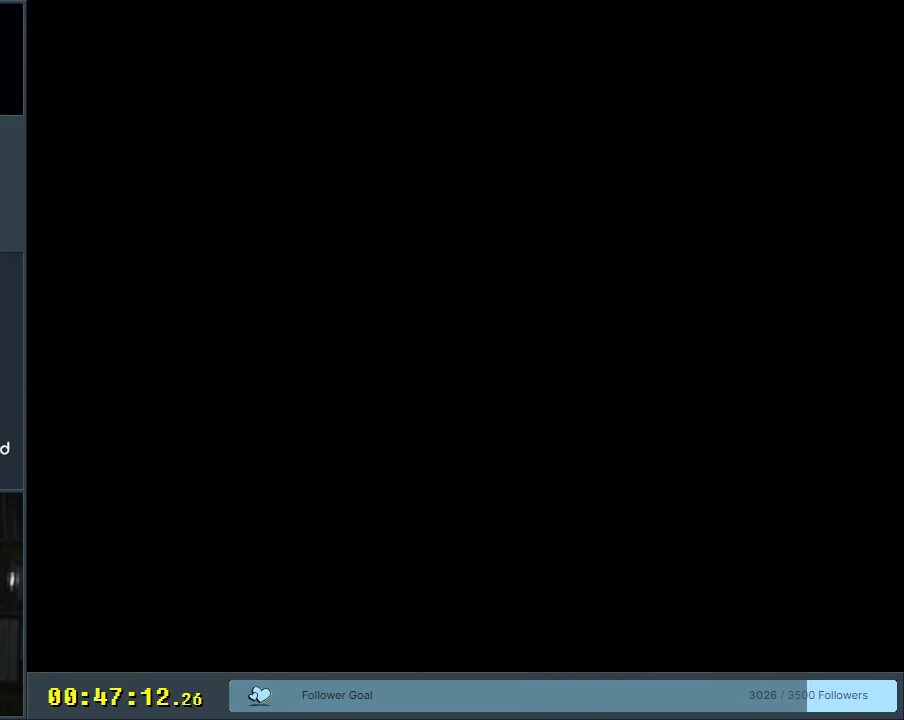
{"buttons": ["A", "X"], "events": []}
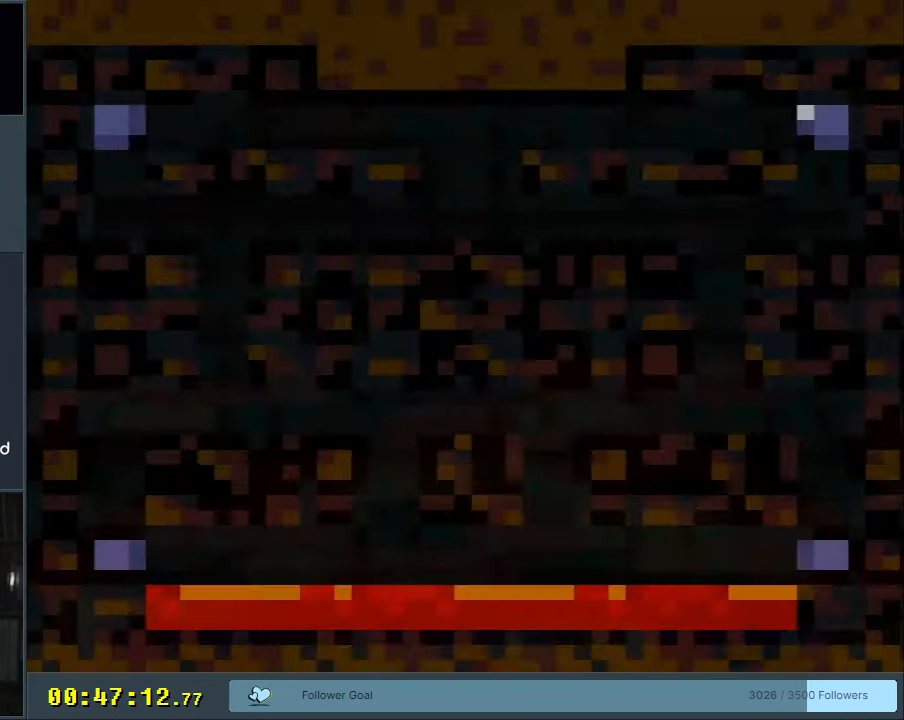
{"buttons": ["A", "X", "DPAD_LEFT"], "events": [[483, "DPAD_LEFT", "down"]]}
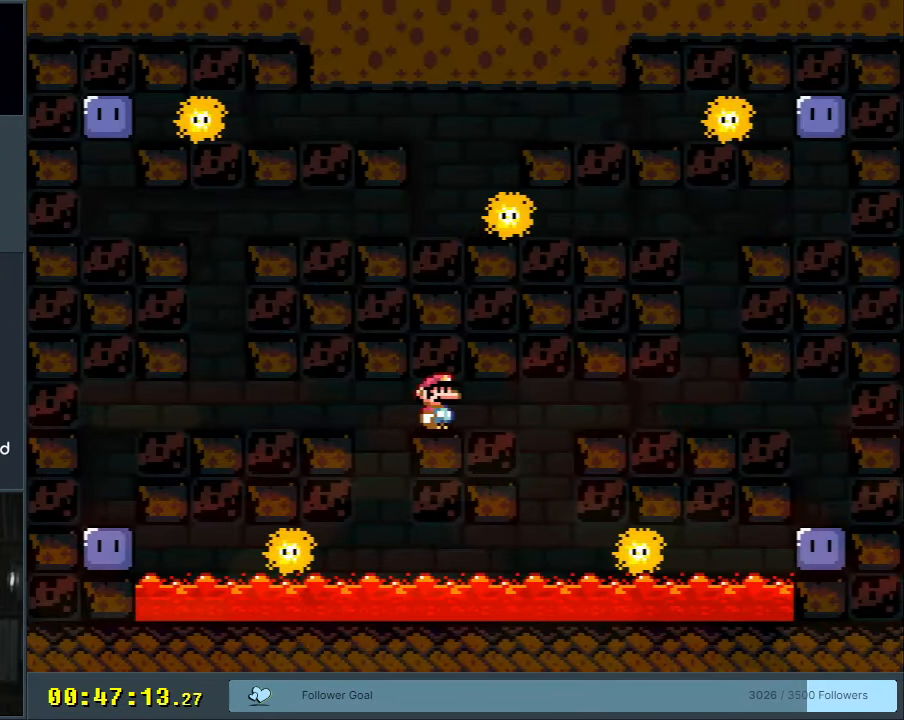
{"buttons": ["A", "X", "DPAD_LEFT"], "events": []}
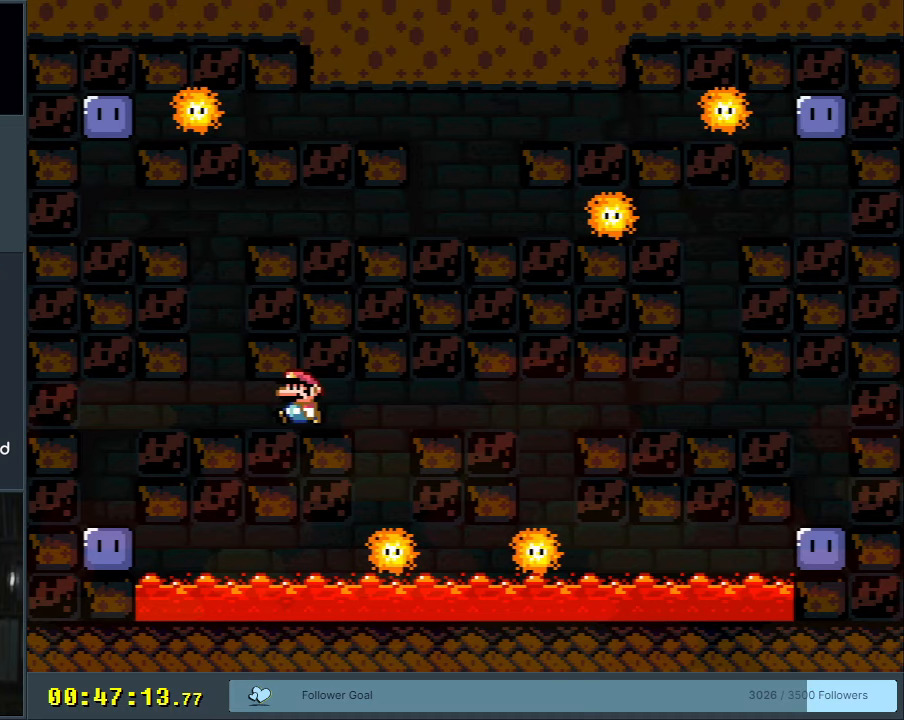
{"buttons": [], "events": [[400, "A", "up"], [400, "DPAD_LEFT", "up"], [400, "X", "up"]]}
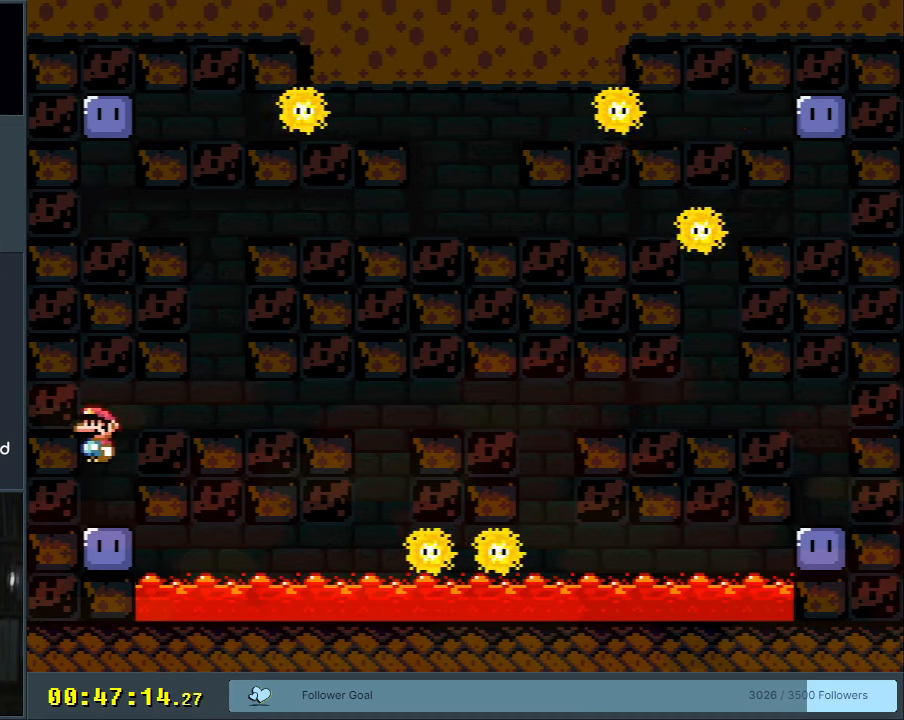
{"buttons": [], "events": [[67, "Y", "down"], [300, "DPAD_RIGHT", "down"], [417, "Y", "up"], [467, "DPAD_RIGHT", "up"]]}
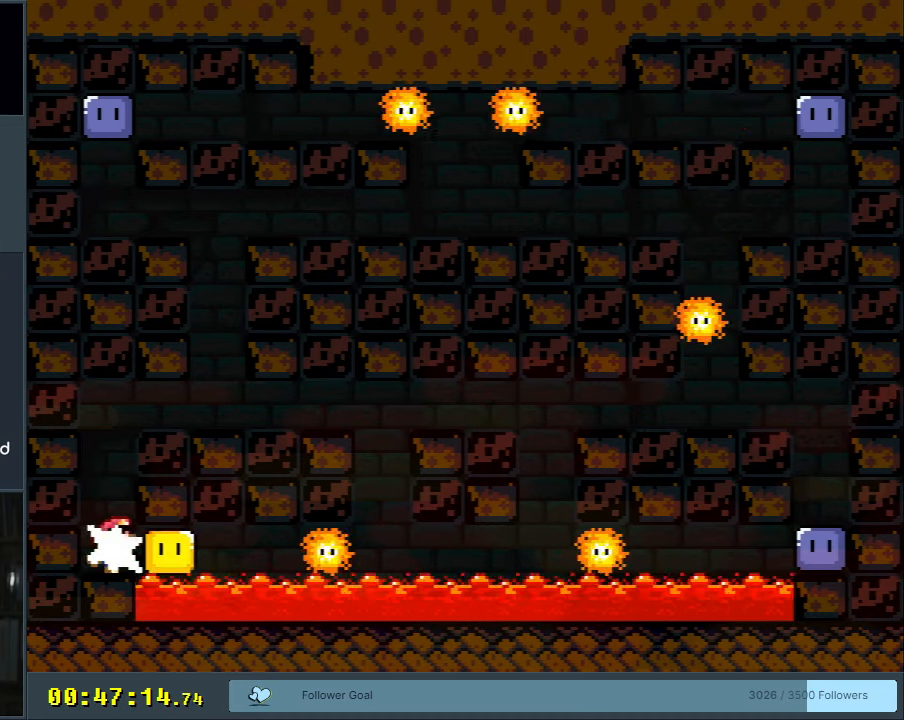
{"buttons": ["A", "X"], "events": [[33, "DPAD_LEFT", "down"], [50, "X", "down"], [200, "DPAD_LEFT", "up"], [450, "A", "down"]]}
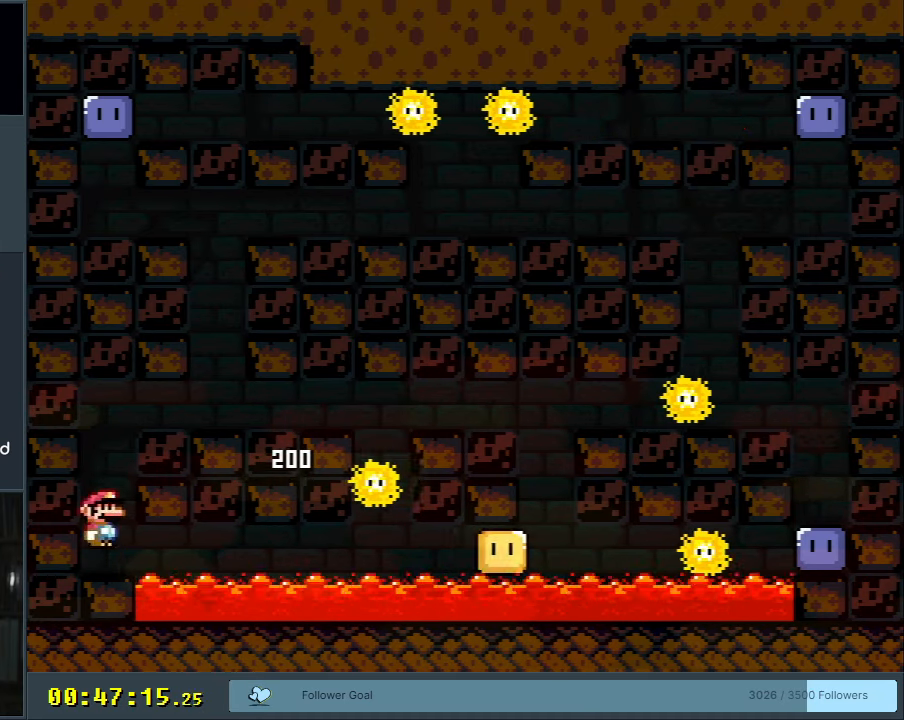
{"buttons": ["A", "X", "DPAD_LEFT"], "events": [[33, "DPAD_RIGHT", "down"], [400, "DPAD_RIGHT", "up"], [467, "DPAD_LEFT", "down"]]}
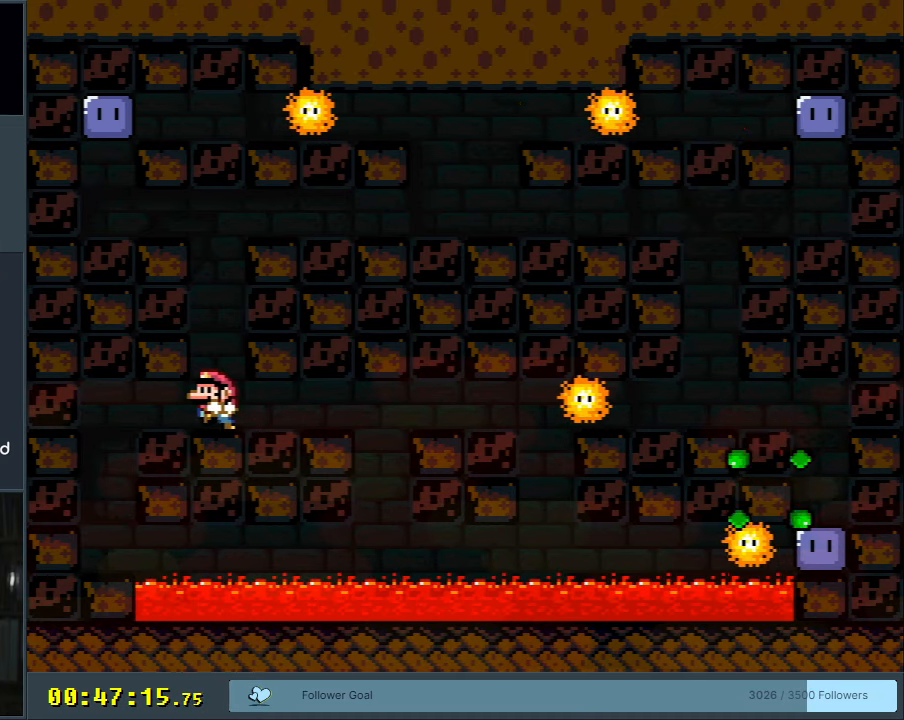
{"buttons": ["X"], "events": [[83, "DPAD_LEFT", "up"], [200, "DPAD_RIGHT", "down"], [233, "A", "up"], [267, "DPAD_RIGHT", "up"], [450, "DPAD_LEFT", "down"], [483, "DPAD_LEFT", "up"]]}
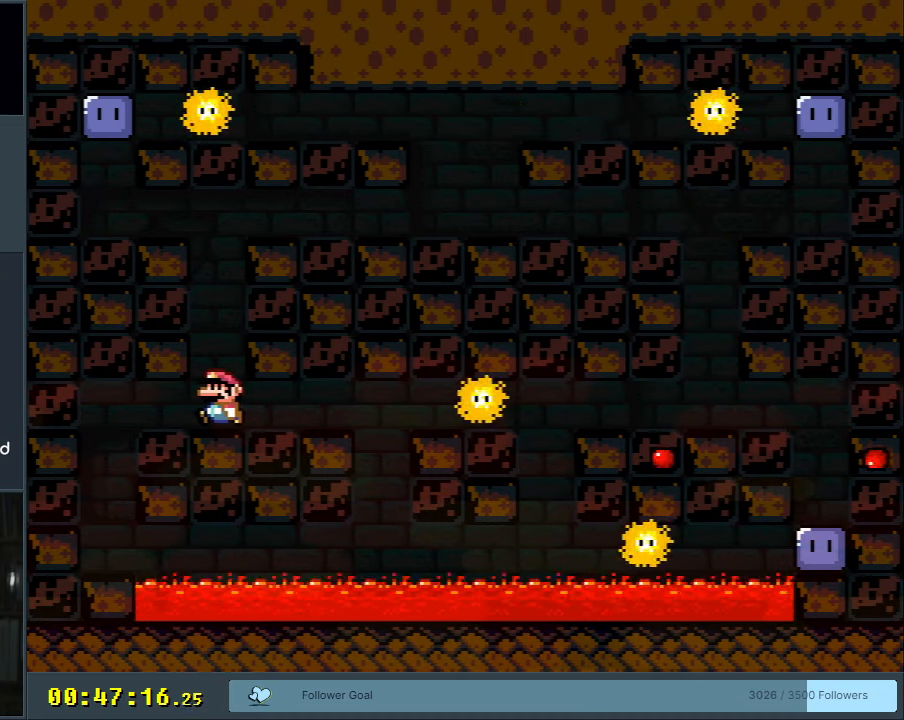
{"buttons": ["B", "Y", "DPAD_RIGHT"], "events": [[283, "X", "up"], [417, "Y", "down"], [433, "B", "down"], [500, "DPAD_RIGHT", "down"]]}
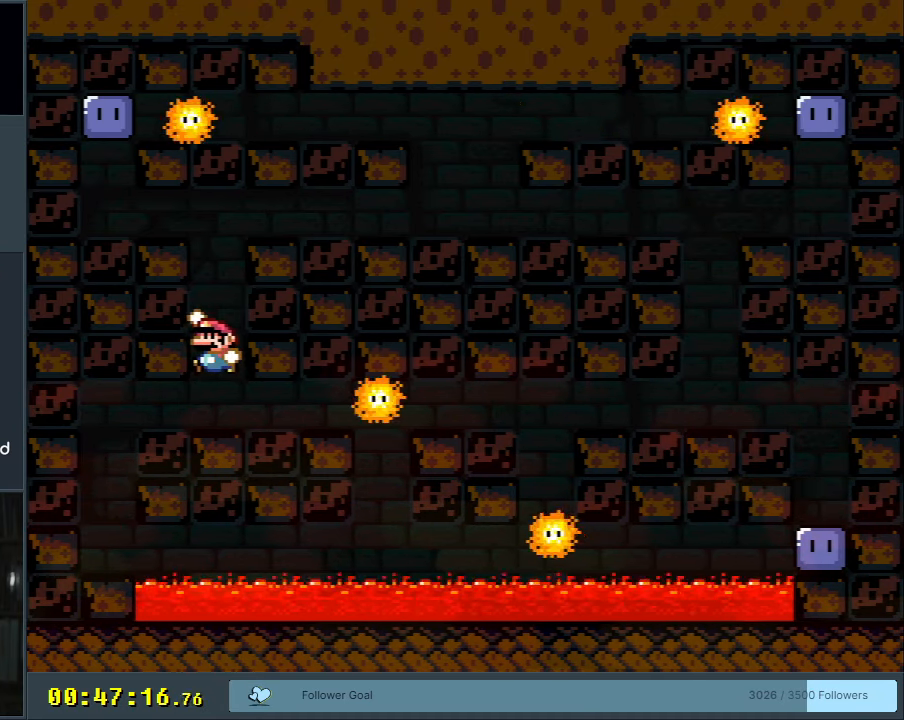
{"buttons": ["B", "X", "Y", "DPAD_RIGHT"], "events": [[500, "X", "down"]]}
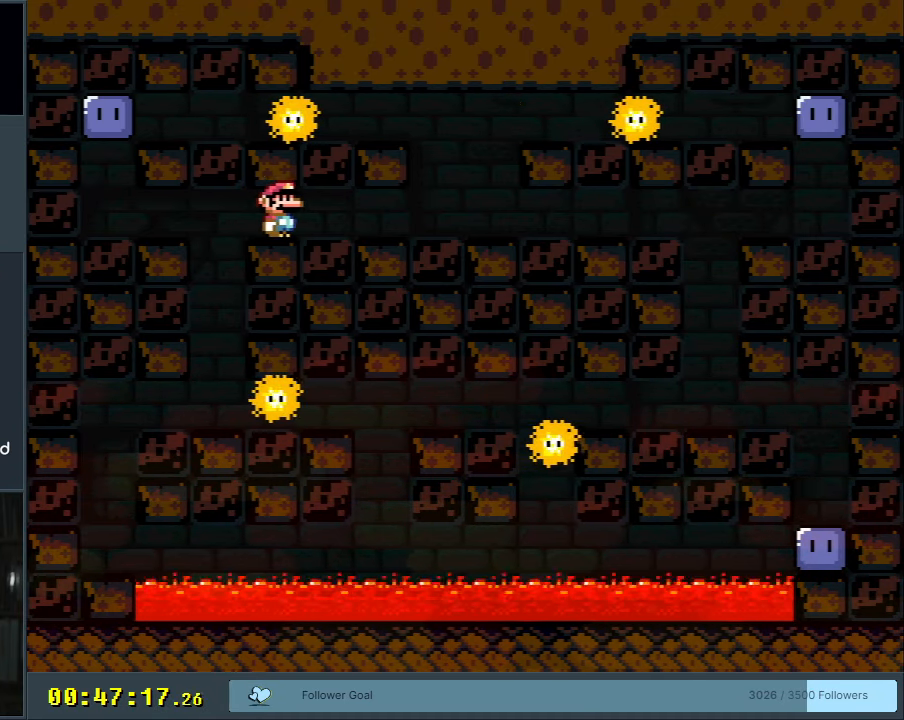
{"buttons": ["X", "DPAD_RIGHT"], "events": [[33, "B", "up"], [50, "Y", "up"]]}
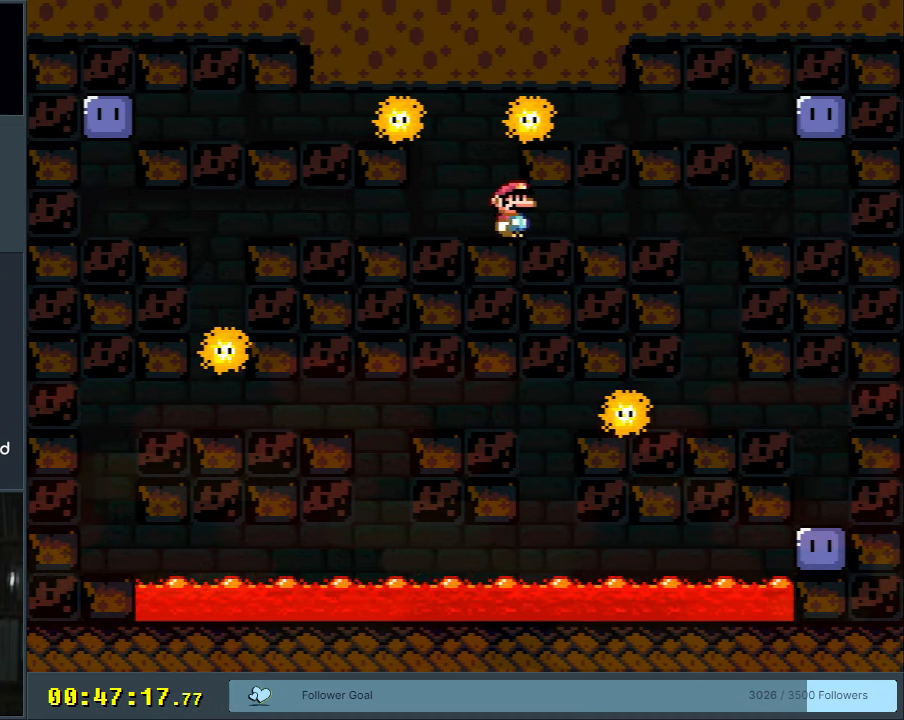
{"buttons": ["X", "DPAD_RIGHT"], "events": [[150, "DPAD_RIGHT", "up"], [200, "DPAD_LEFT", "down"], [300, "DPAD_LEFT", "up"], [450, "DPAD_RIGHT", "down"]]}
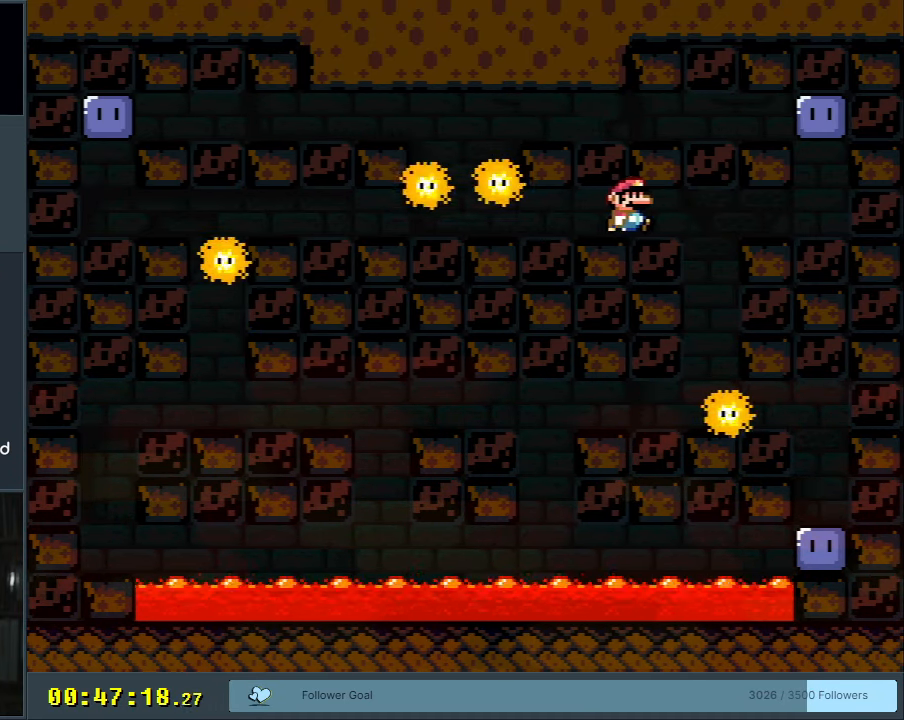
{"buttons": ["X"], "events": [[250, "DPAD_RIGHT", "up"], [317, "DPAD_LEFT", "down"], [483, "DPAD_LEFT", "up"]]}
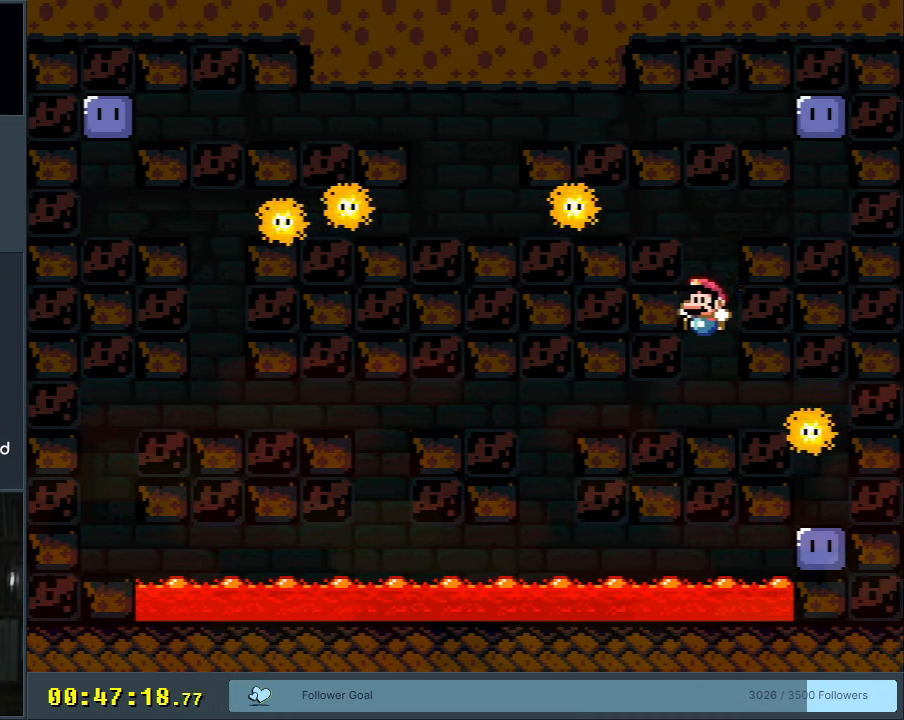
{"buttons": ["X", "DPAD_RIGHT"], "events": [[267, "DPAD_RIGHT", "down"]]}
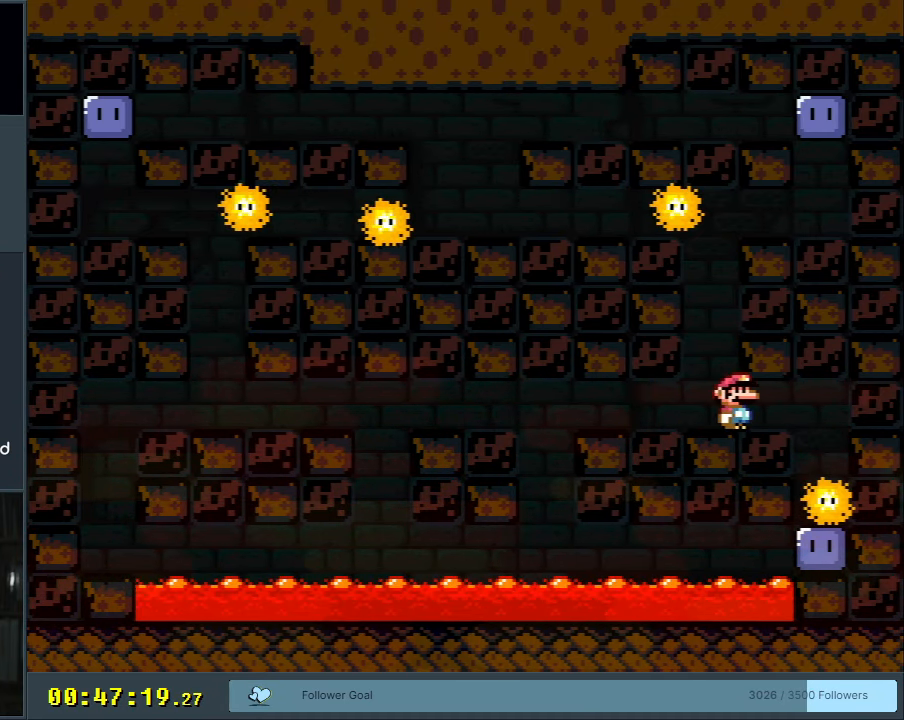
{"buttons": [], "events": [[267, "DPAD_RIGHT", "up"], [450, "X", "up"]]}